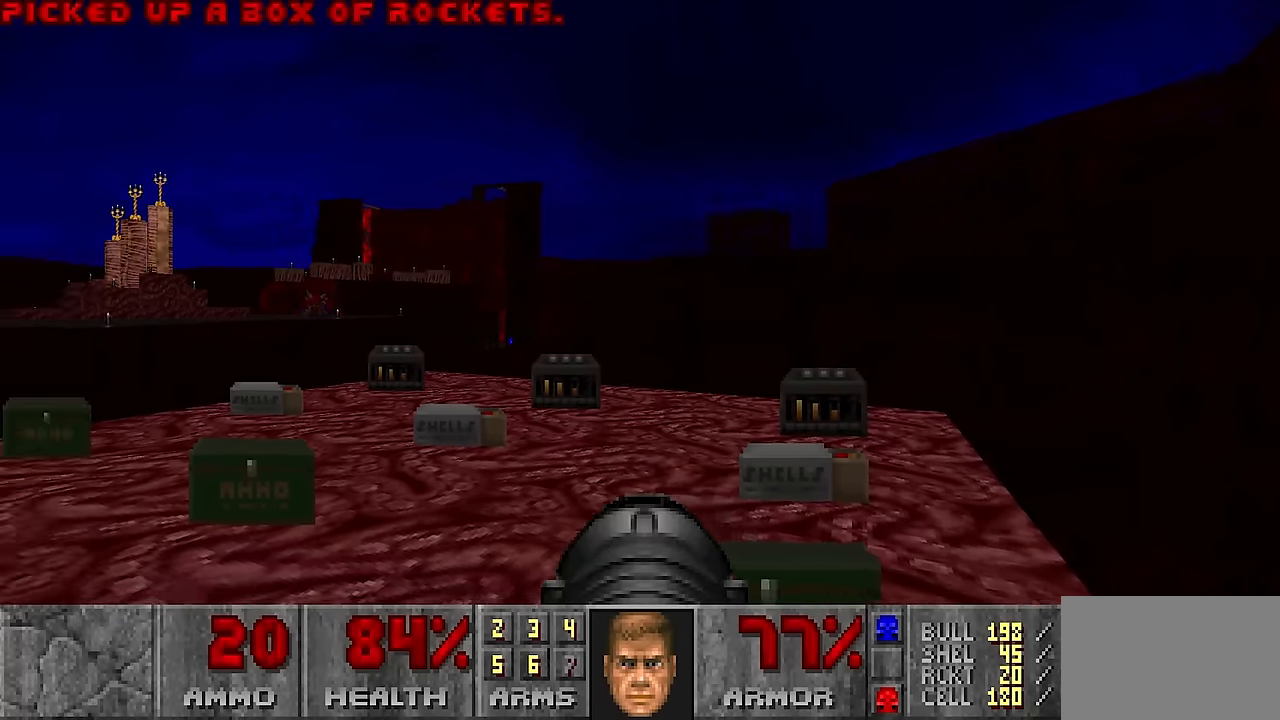
Gameplay with keyboard and mouse; each line is a JSON object with the keys and mouse buttons held at the frame after it. "events" lists presses ("down") and releases ("up") of "1", "2", "3", "4", "a", "alt", "c", "ctrl", "d", "e", "f", "q", "r", "s", "shift", "space", "tab", "v", "w", "x", "z", "mouse_left", "mouse_wheel" and "mouse_right" between this image and that frame as [ms after this image, input, new state], when the widget could be followed in between. "mouse_left", "mouse_wheel", "mouse_right" = the "left", "wheel", "right" buttons of the "mouse" list. No other keys are recorded. "wheel" means that the mouse wheel is clicked or scrolled. Not read: mouse_move.
{"keys": [], "mouse": [], "events": []}
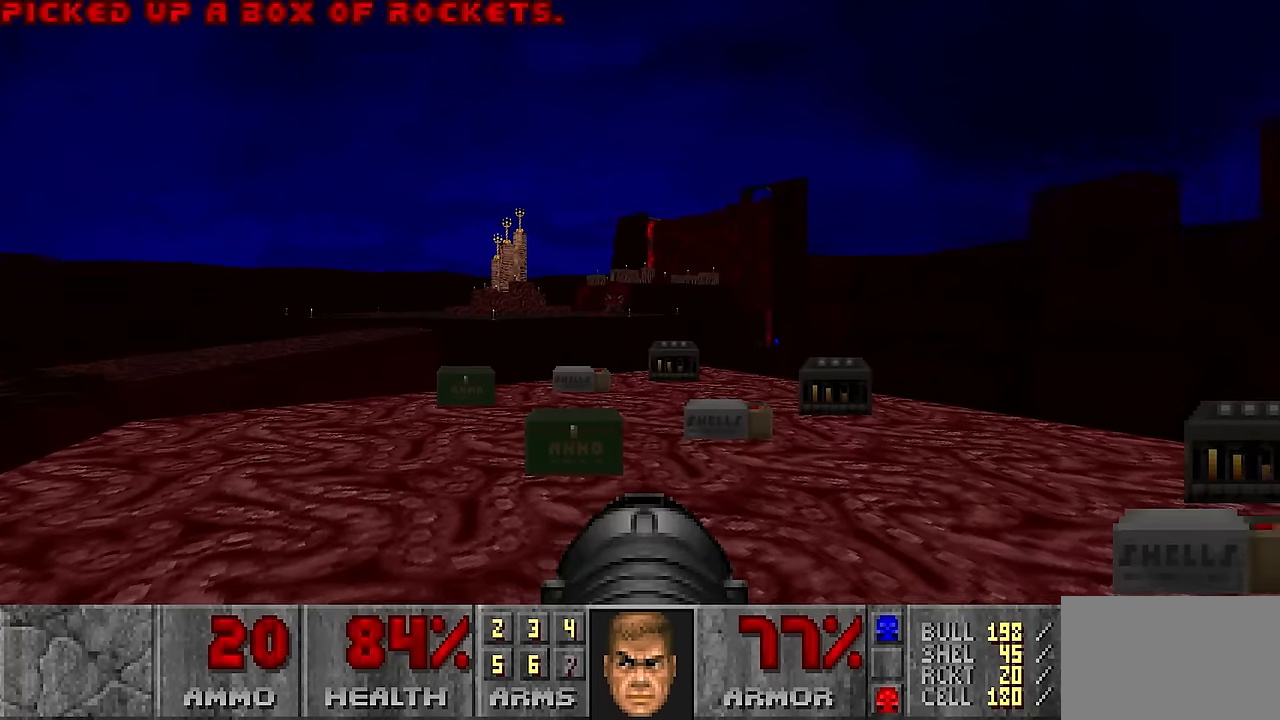
{"keys": [], "mouse": [], "events": [[367, "d", "down"], [417, "d", "up"]]}
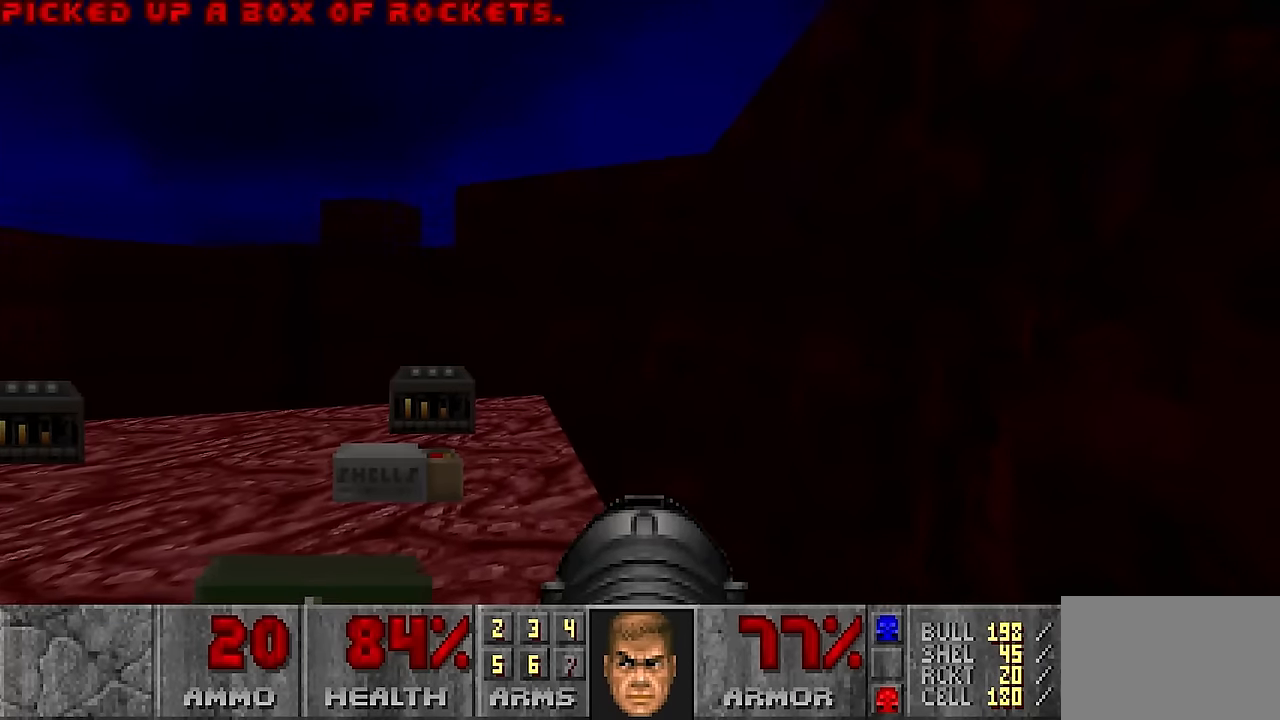
{"keys": [], "mouse": [], "events": [[200, "d", "down"], [250, "d", "up"]]}
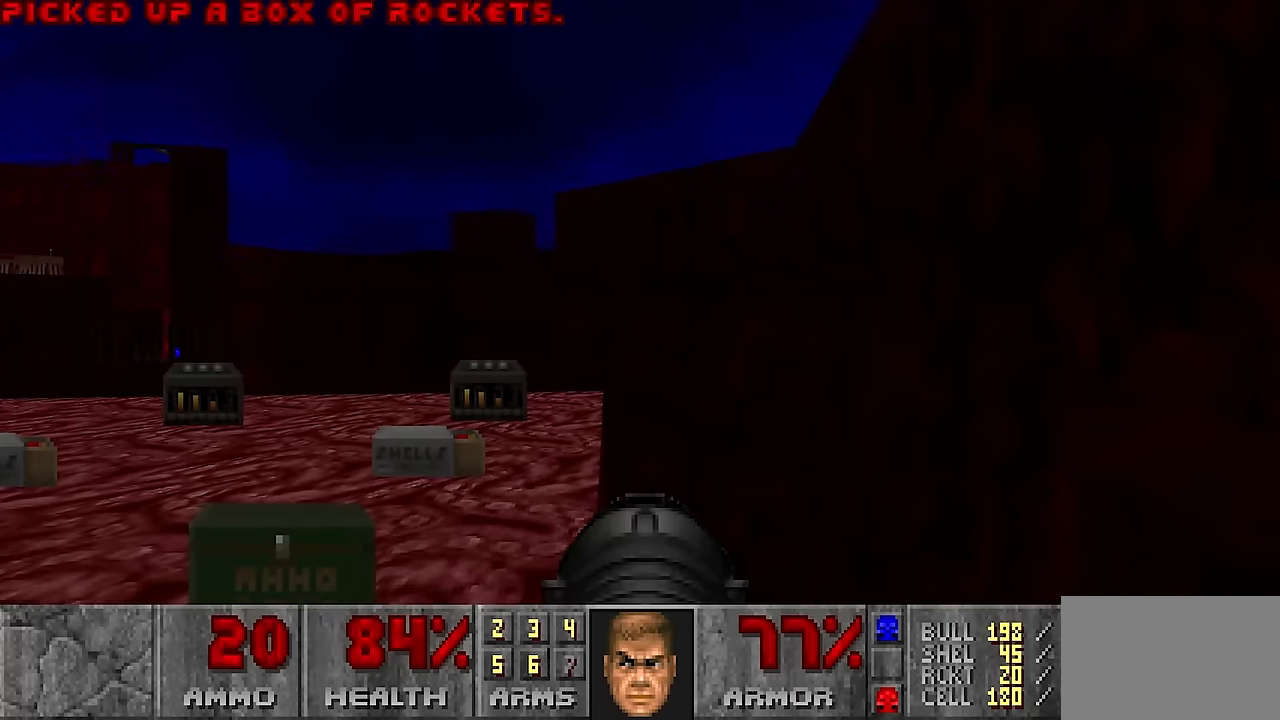
{"keys": [], "mouse": [], "events": []}
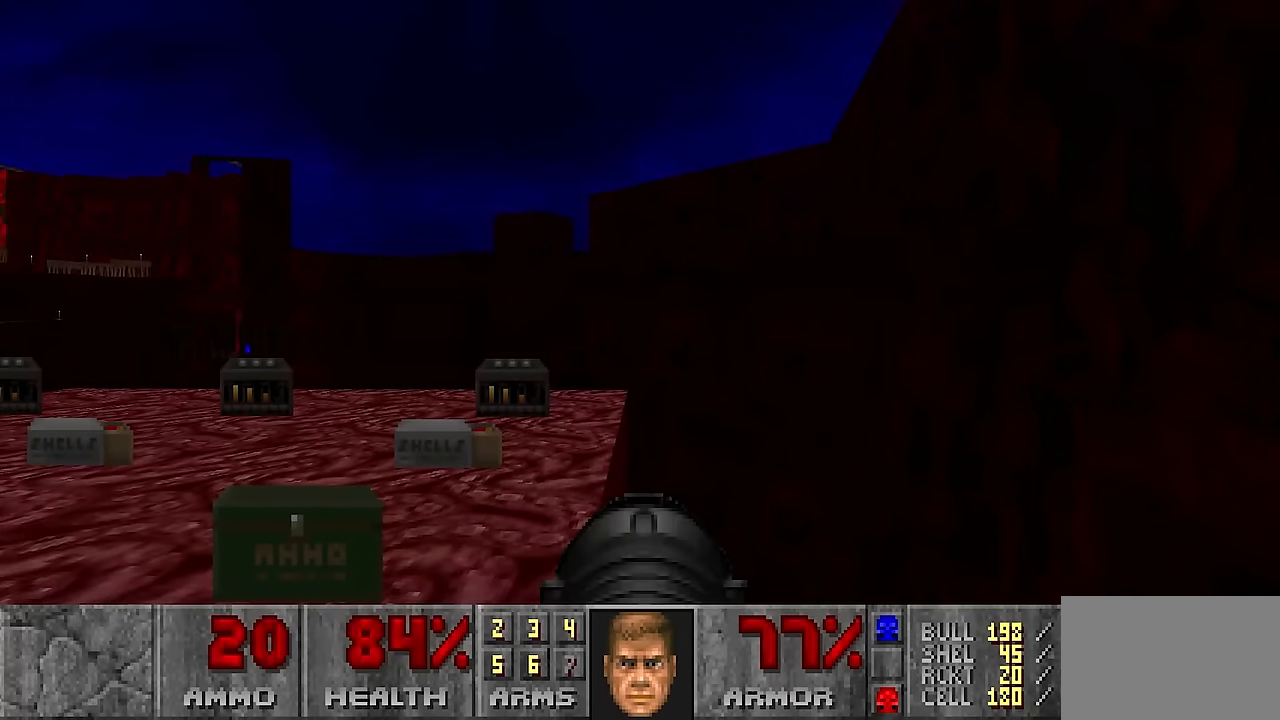
{"keys": [], "mouse": [], "events": []}
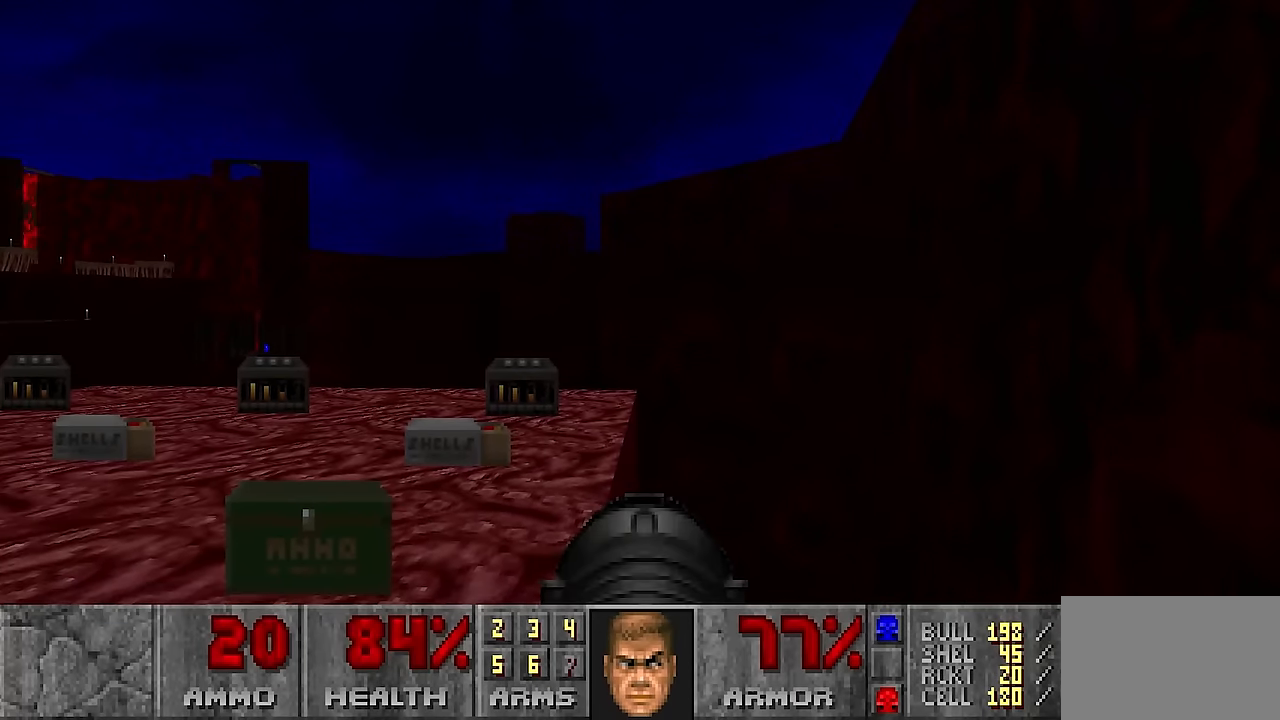
{"keys": [], "mouse": [], "events": []}
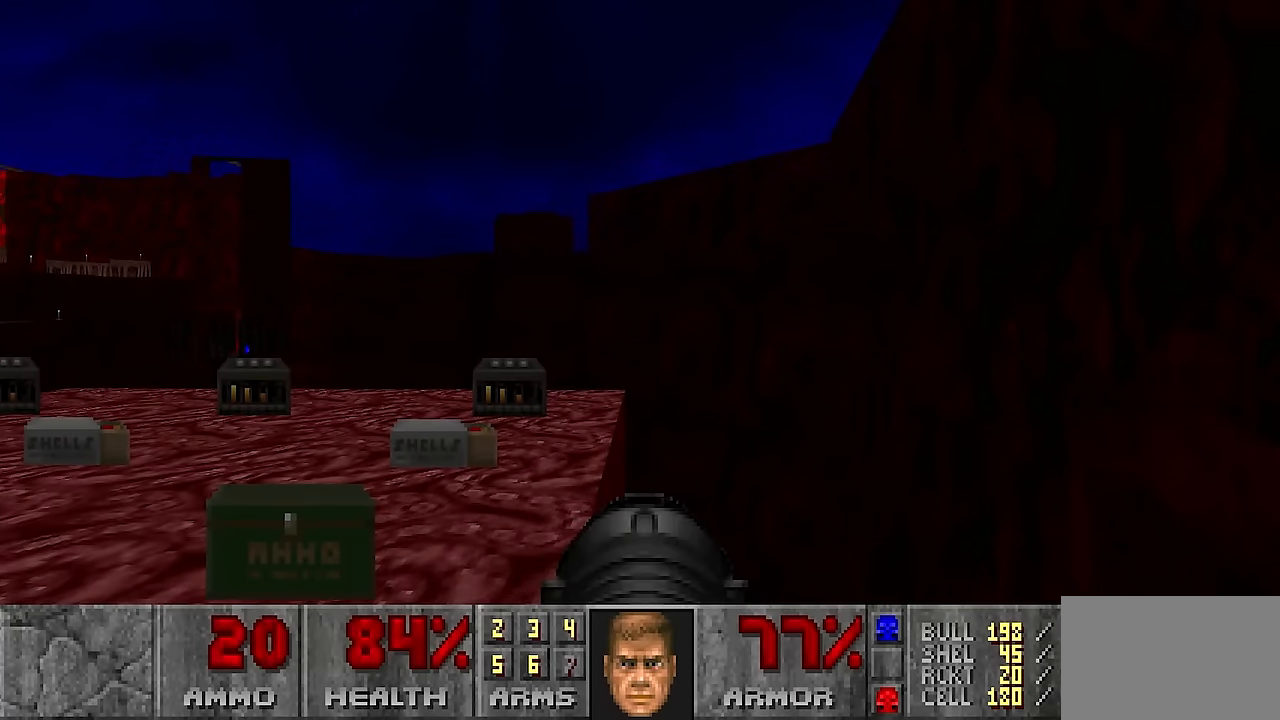
{"keys": [], "mouse": [], "events": []}
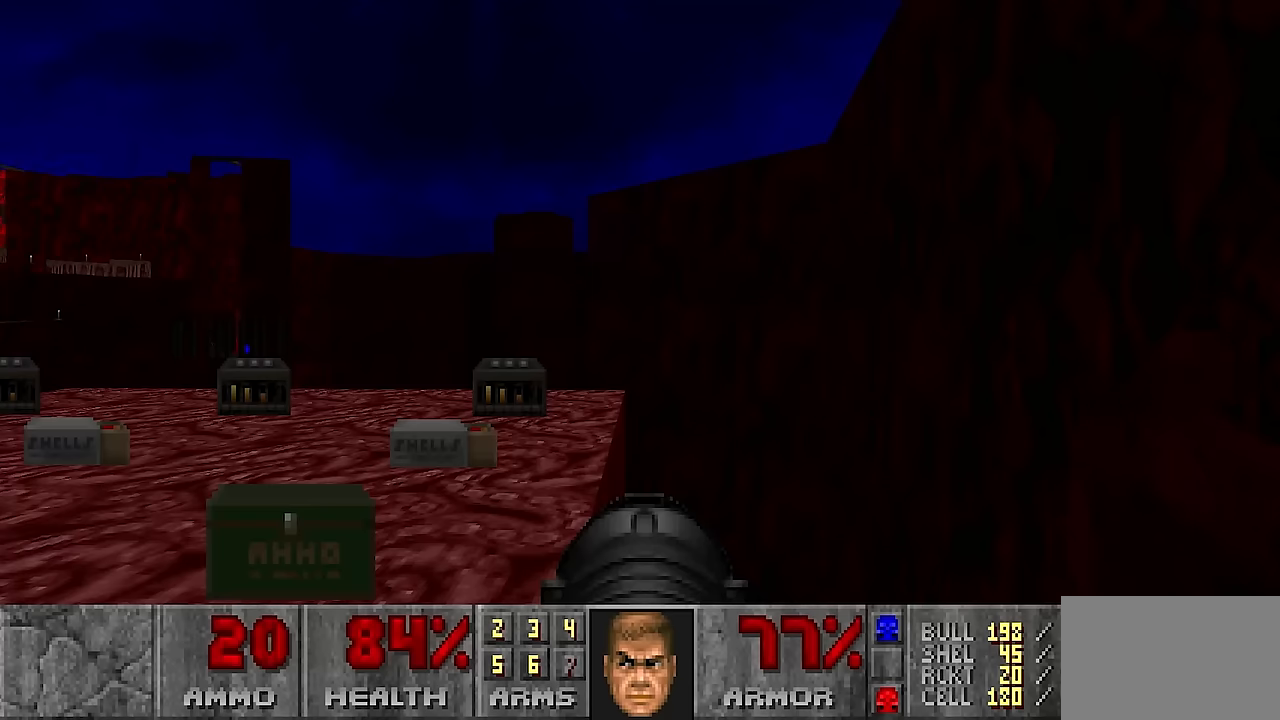
{"keys": [], "mouse": [], "events": [[133, "w", "down"], [367, "w", "up"]]}
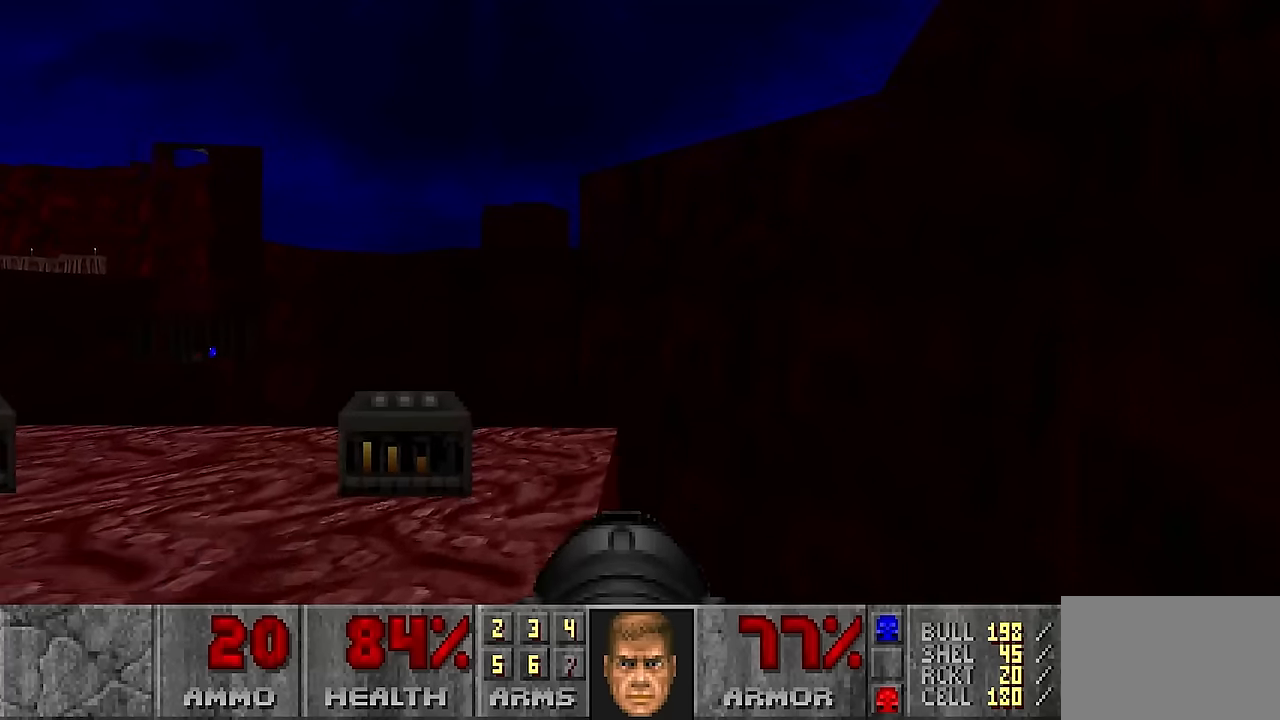
{"keys": [], "mouse": [], "events": [[150, "w", "down"], [283, "w", "up"]]}
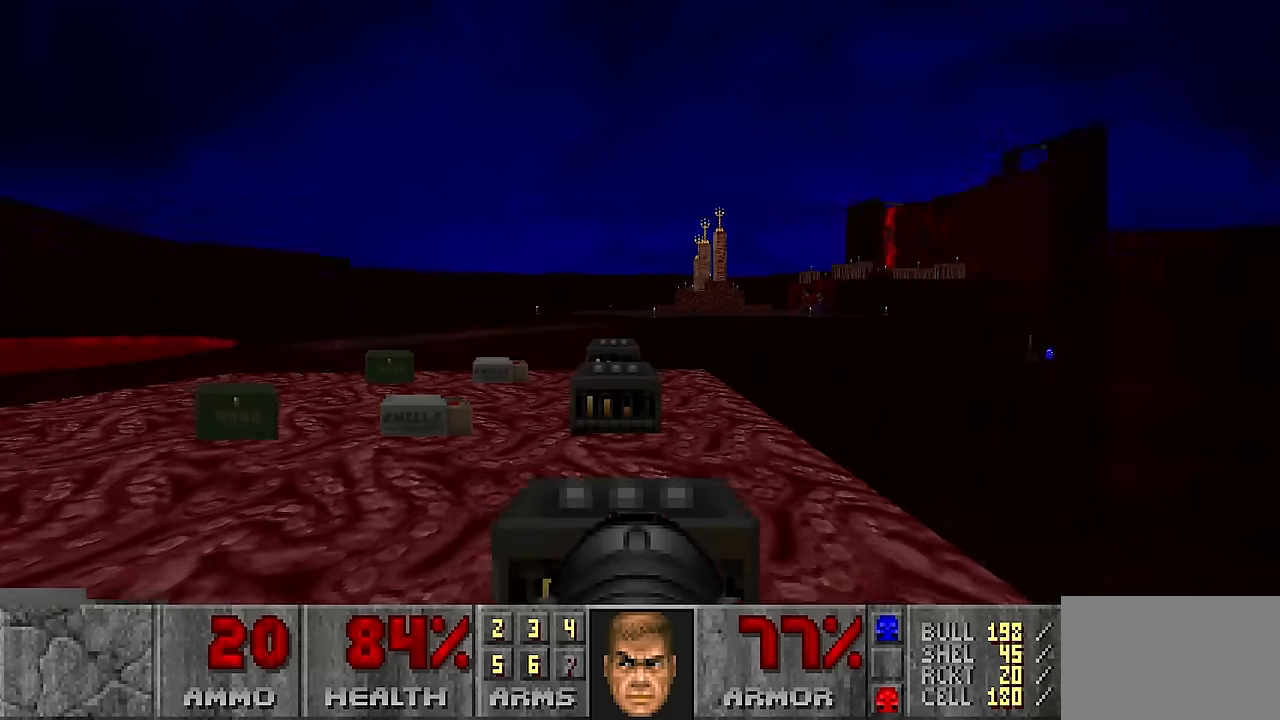
{"keys": [], "mouse": [], "events": [[250, "w", "down"], [350, "w", "up"]]}
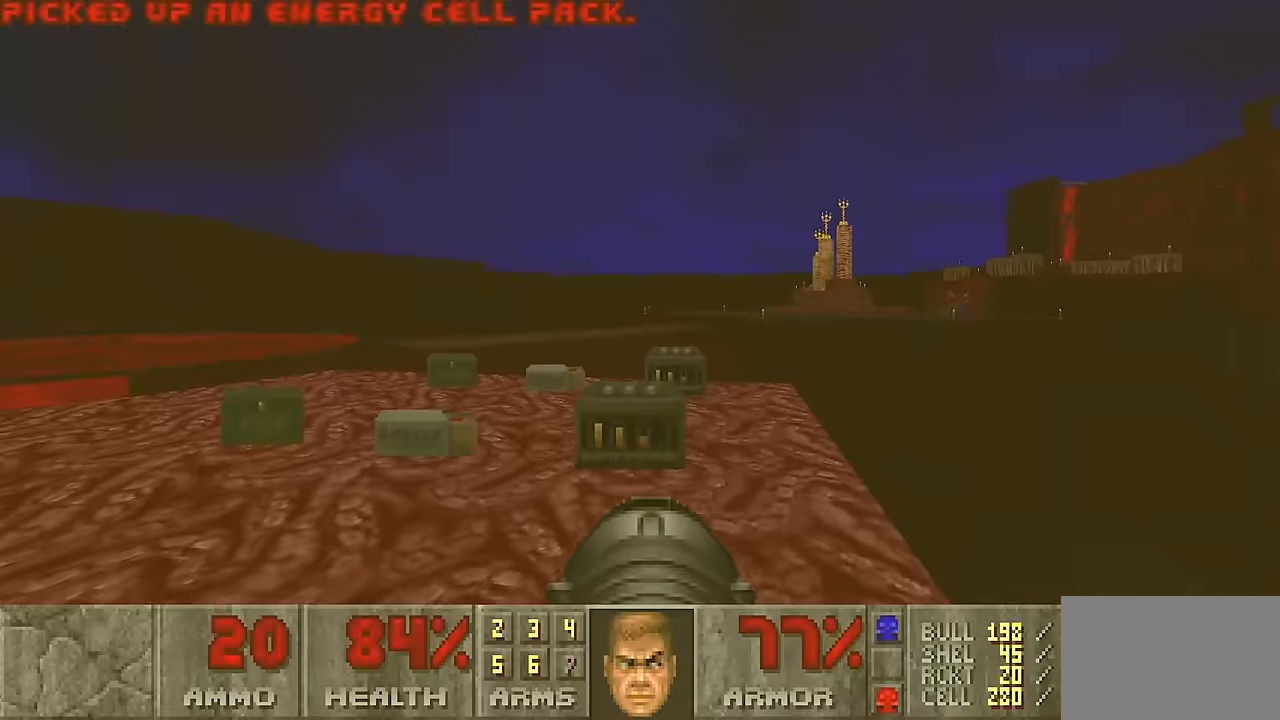
{"keys": [], "mouse": [], "events": []}
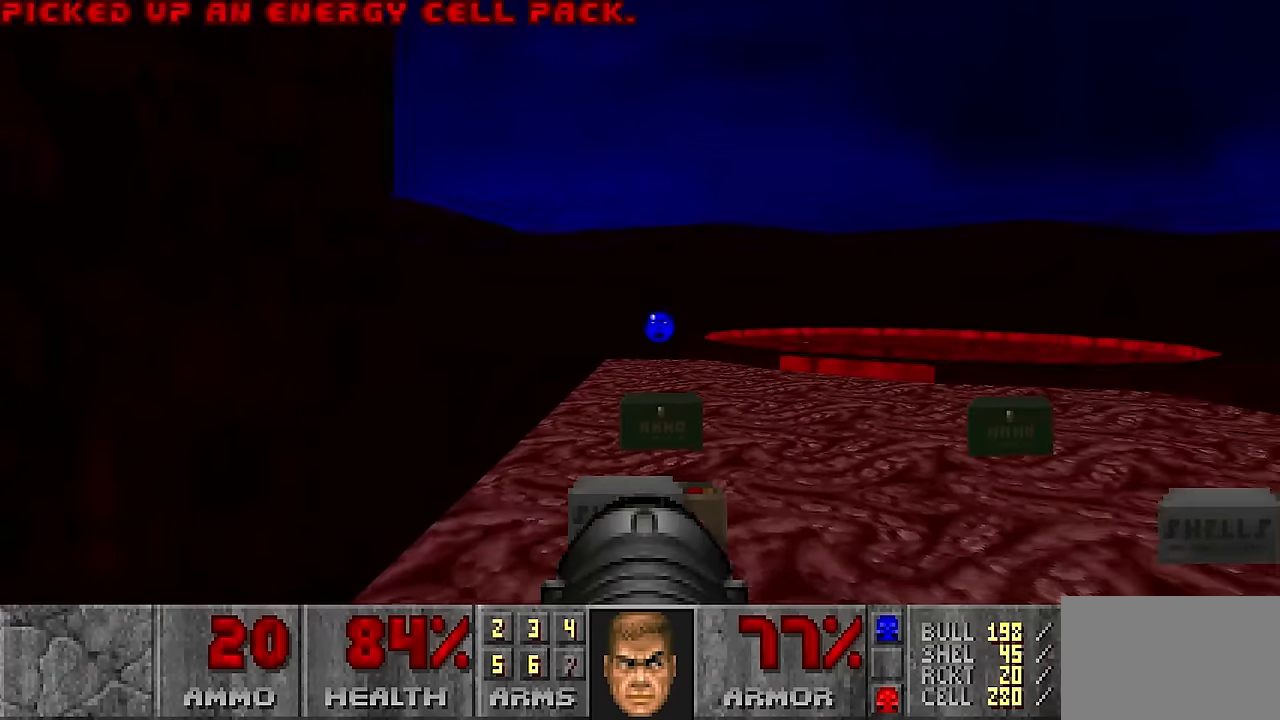
{"keys": [], "mouse": ["right"], "events": [[383, "mouse_right", "down"]]}
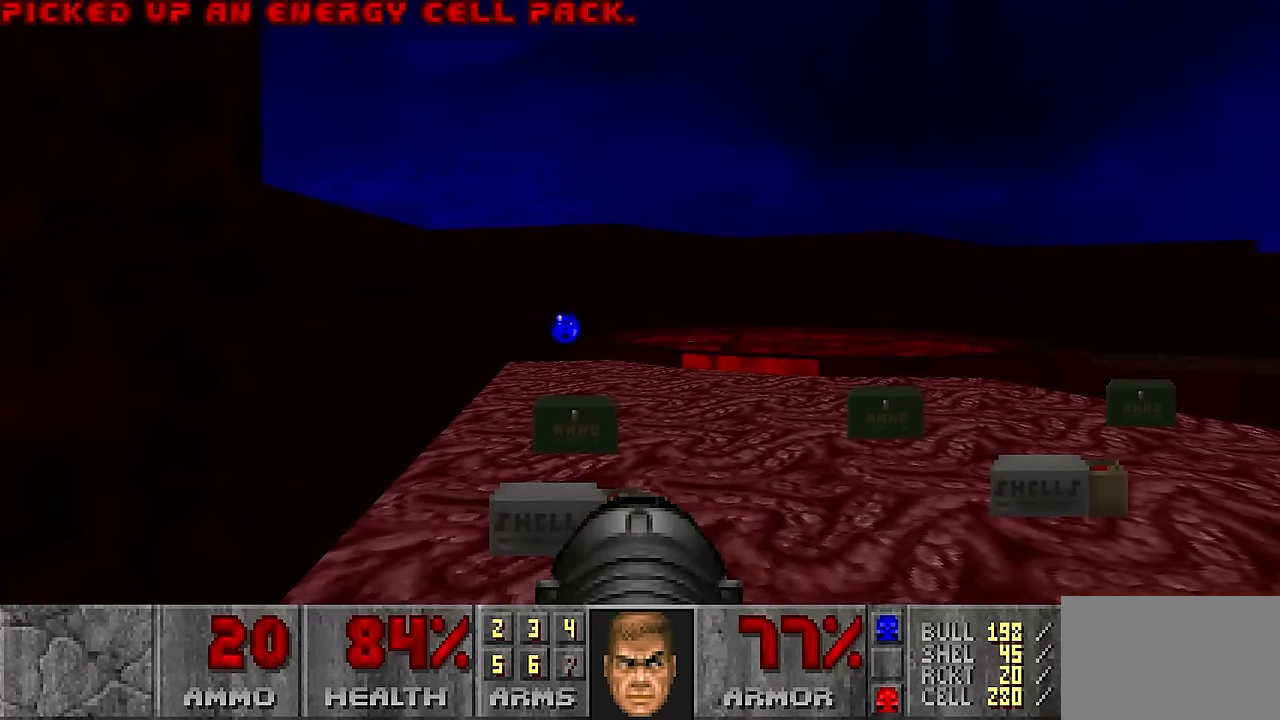
{"keys": [], "mouse": ["right"], "events": []}
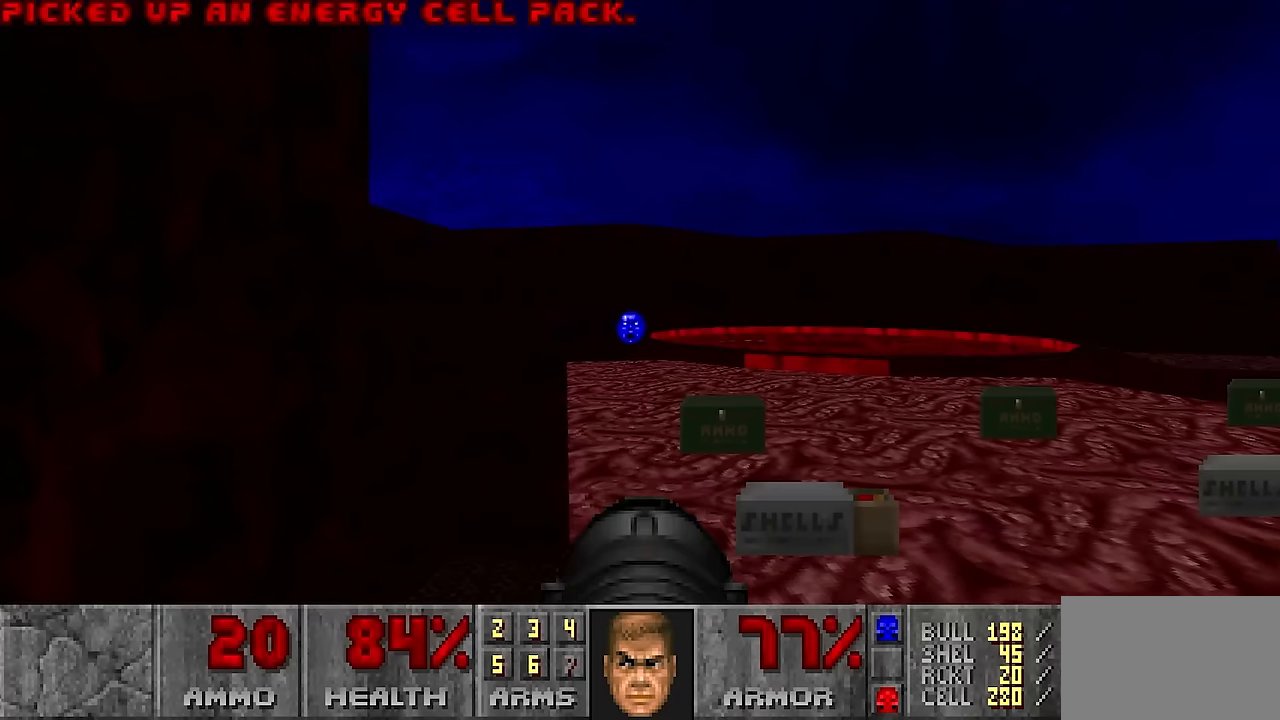
{"keys": [], "mouse": ["right"], "events": []}
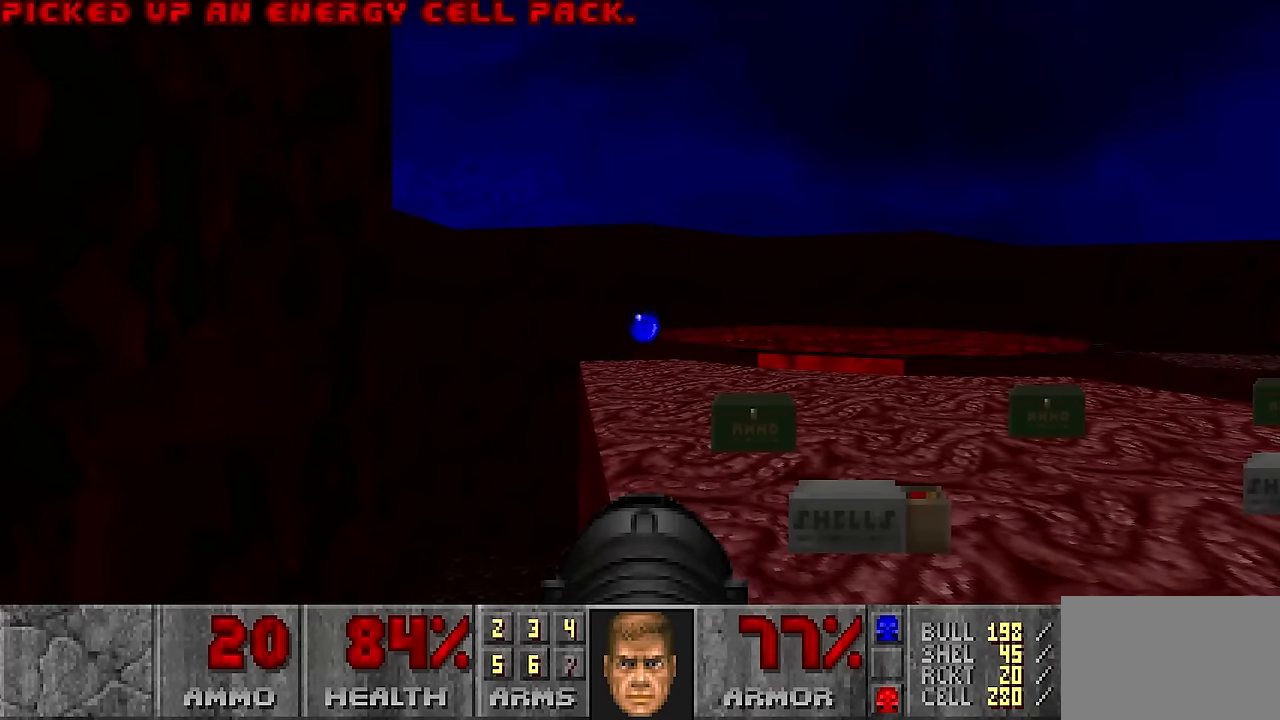
{"keys": ["w"], "mouse": [], "events": [[50, "mouse_right", "up"], [467, "w", "down"]]}
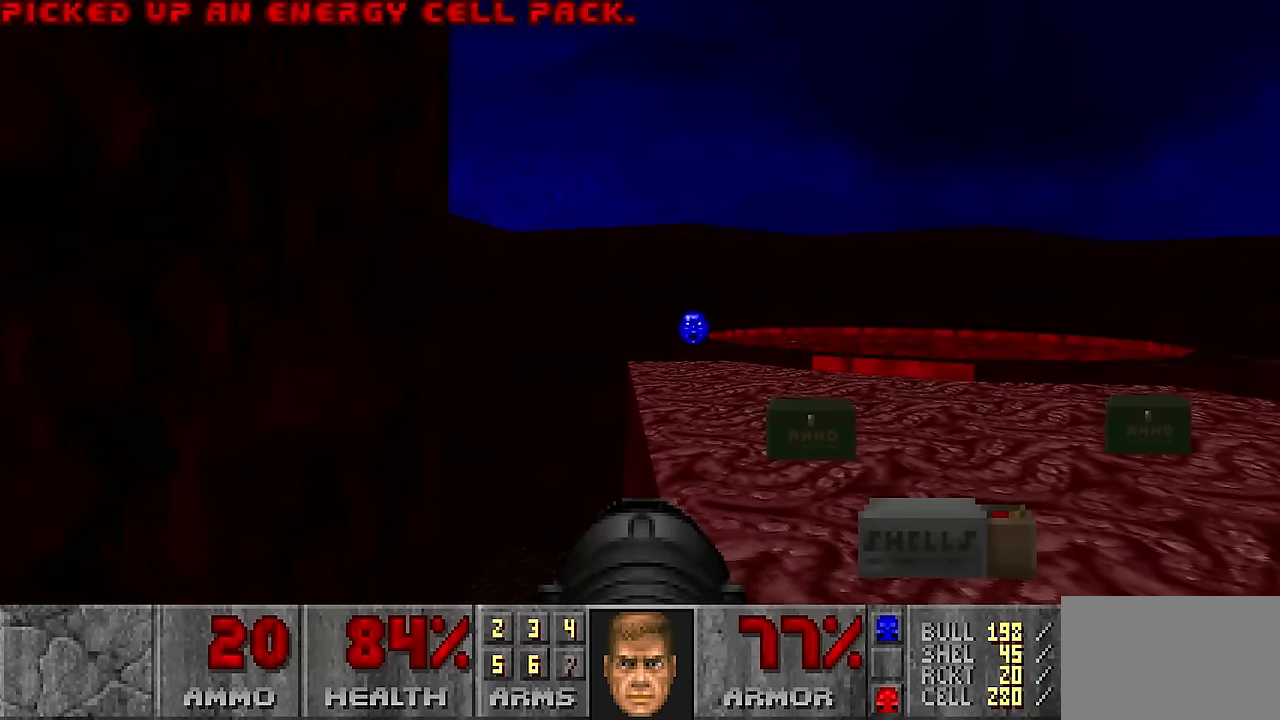
{"keys": [], "mouse": [], "events": [[450, "w", "up"]]}
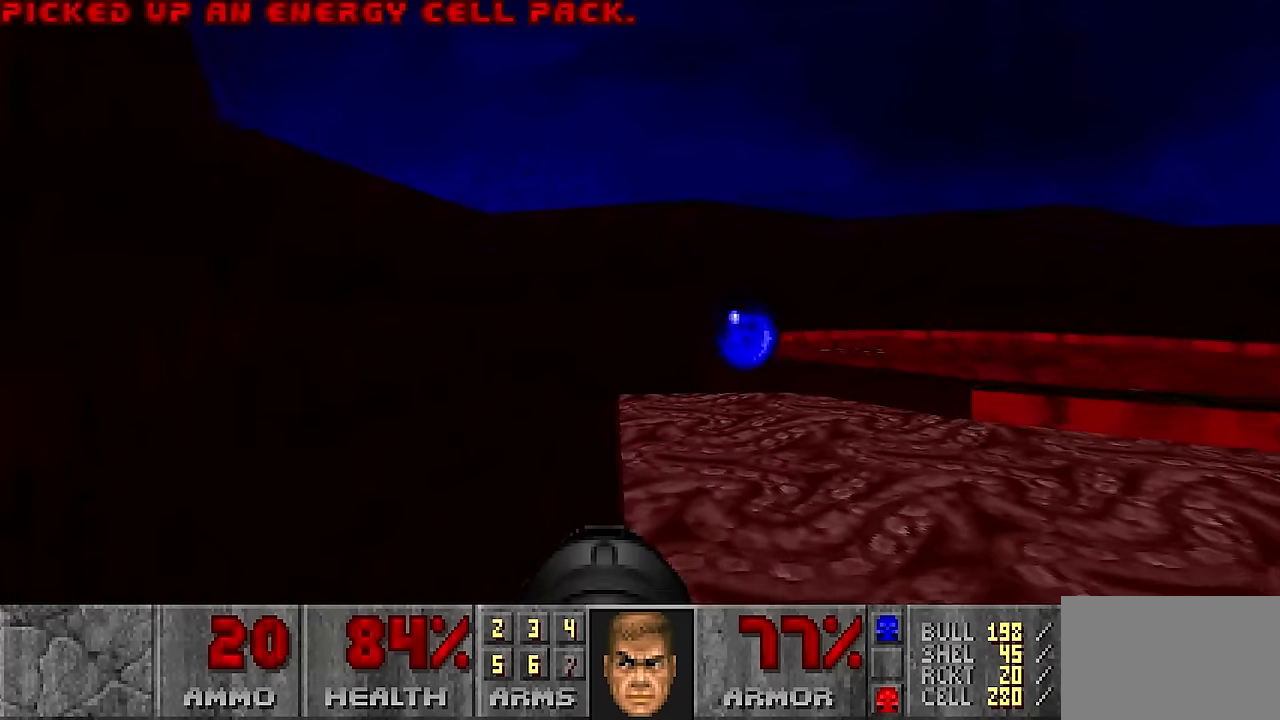
{"keys": ["w"], "mouse": [], "events": [[233, "d", "down"], [233, "w", "down"], [367, "d", "up"]]}
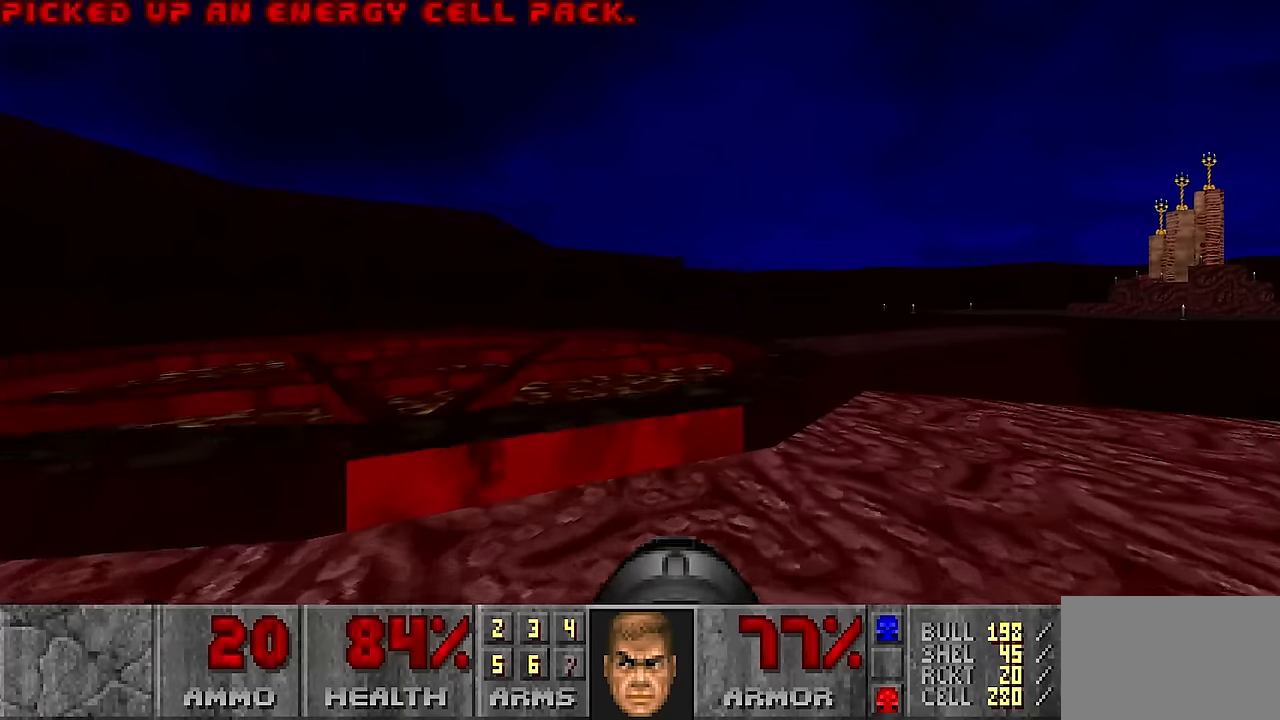
{"keys": ["w"], "mouse": [], "events": [[67, "a", "down"], [117, "a", "up"]]}
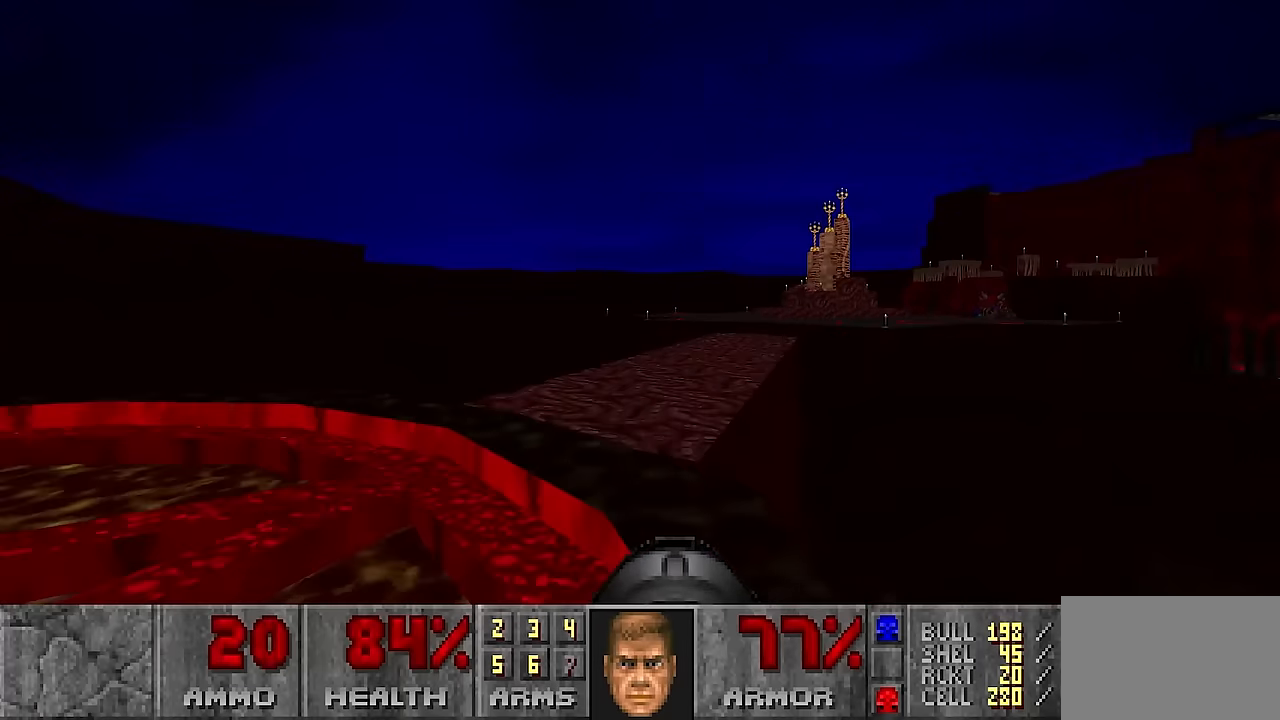
{"keys": ["w"], "mouse": [], "events": []}
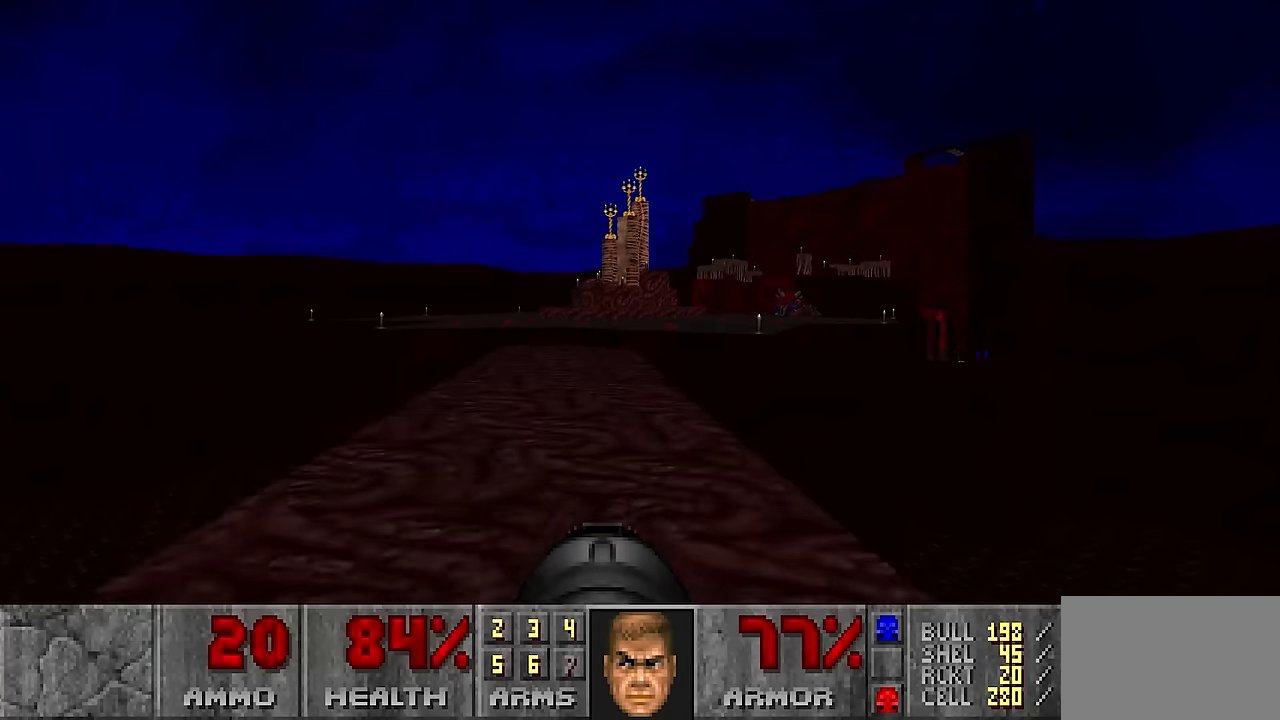
{"keys": ["w"], "mouse": [], "events": []}
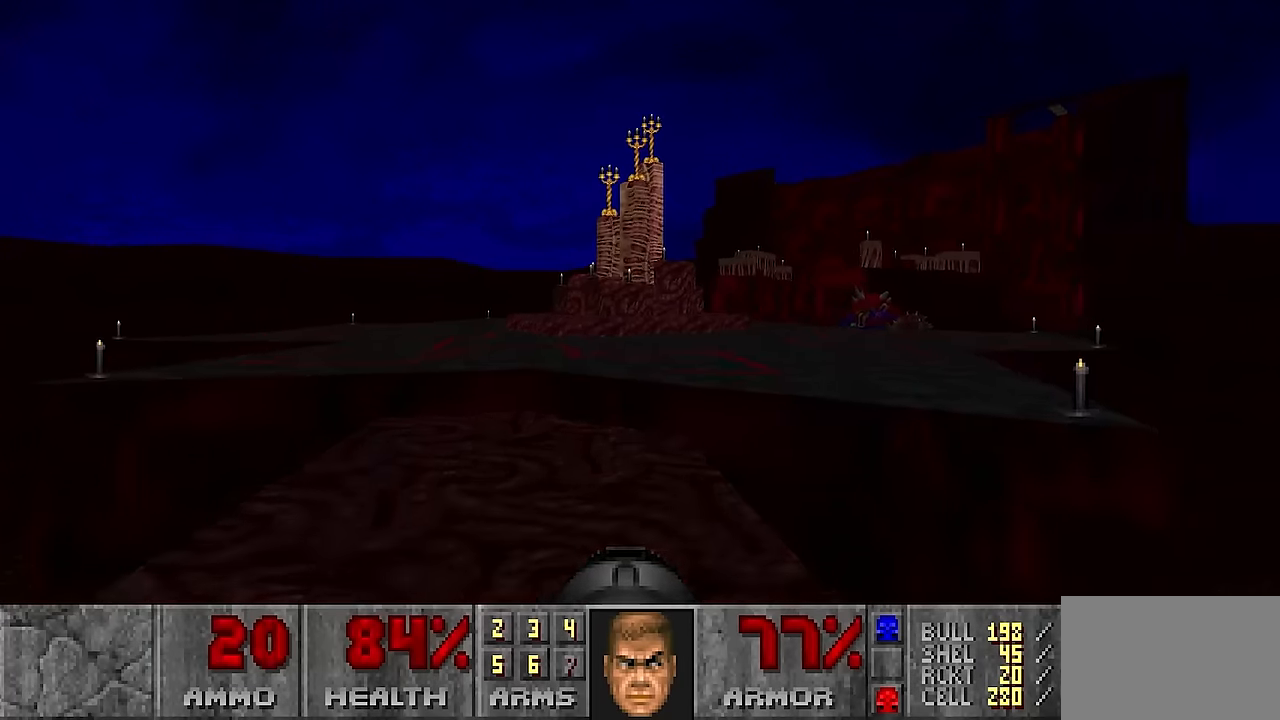
{"keys": ["e", "w"], "mouse": [], "events": [[383, "e", "down"]]}
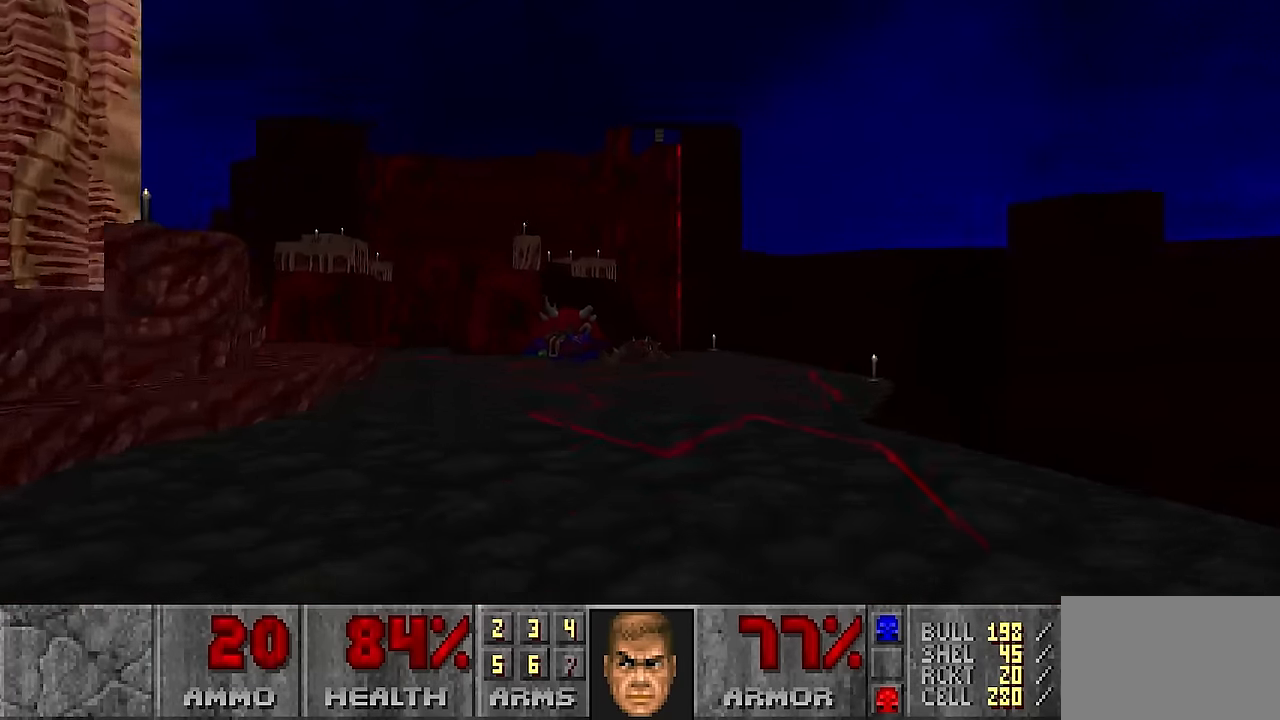
{"keys": ["a", "w"], "mouse": [], "events": [[17, "e", "up"], [167, "d", "down"], [300, "a", "down"], [300, "d", "up"], [400, "a", "up"], [500, "a", "down"]]}
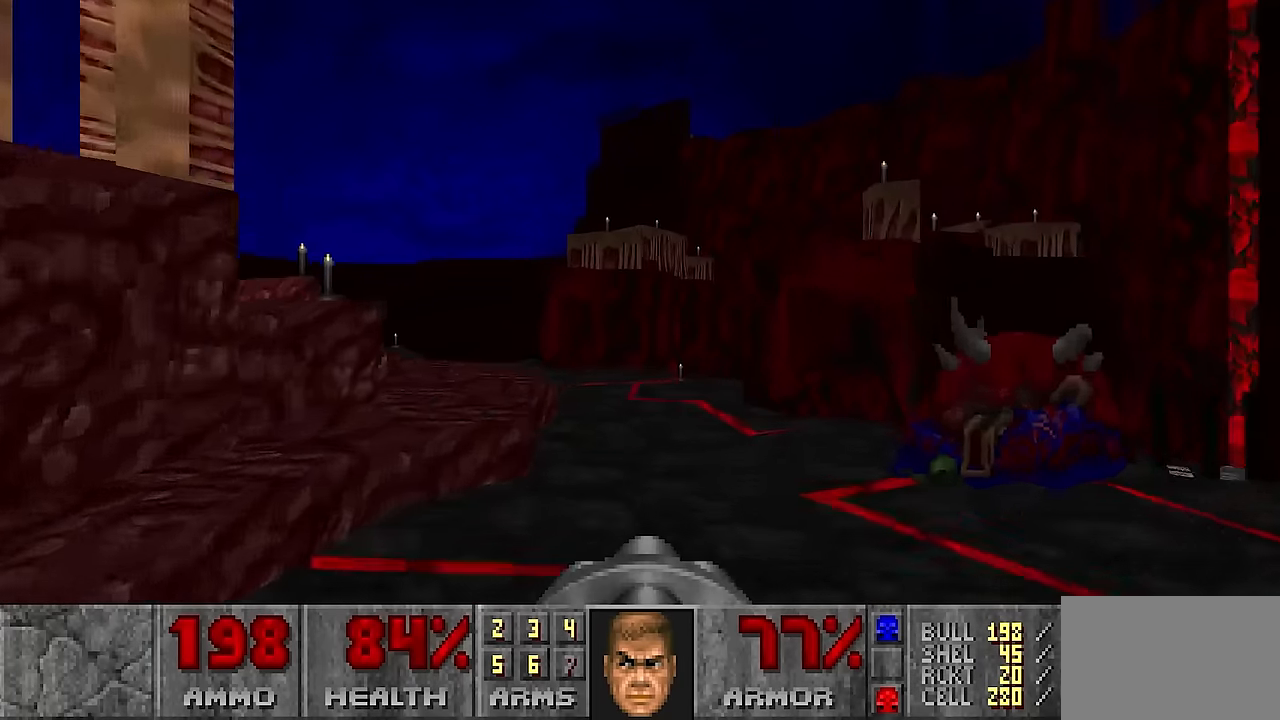
{"keys": ["w"], "mouse": [], "events": [[183, "a", "up"], [283, "d", "down"], [417, "d", "up"]]}
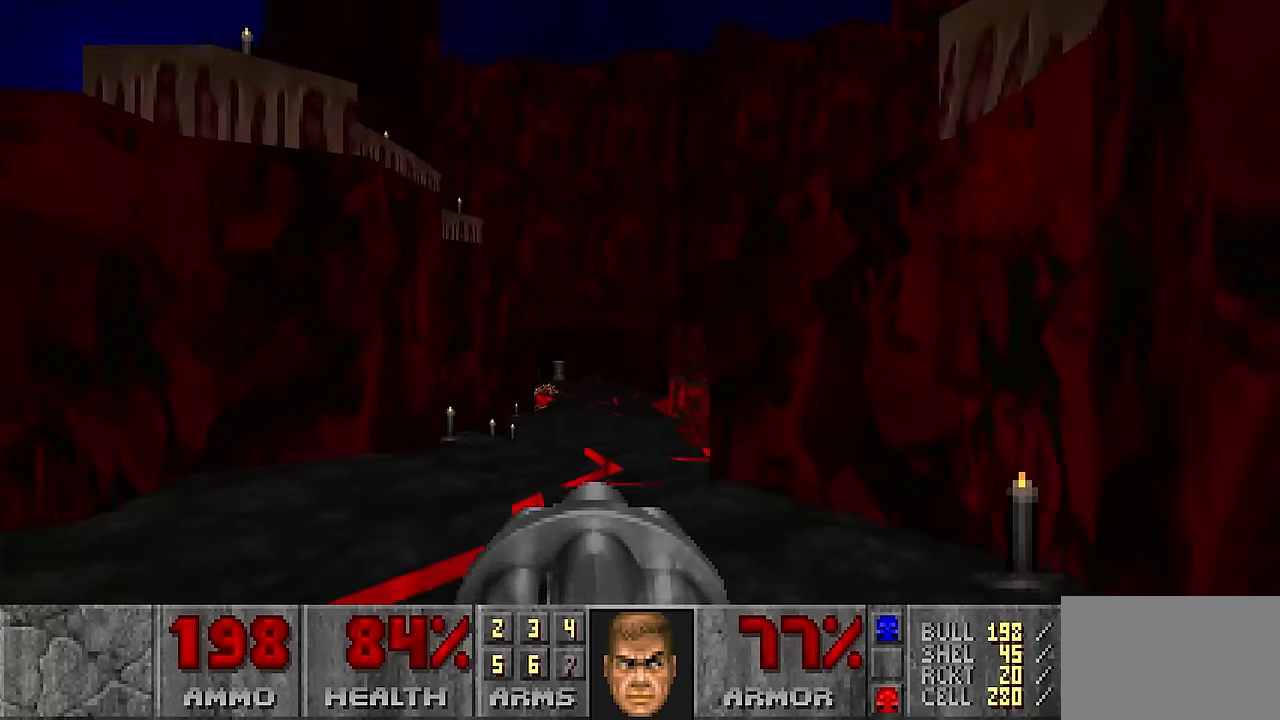
{"keys": [], "mouse": [], "events": [[433, "w", "up"]]}
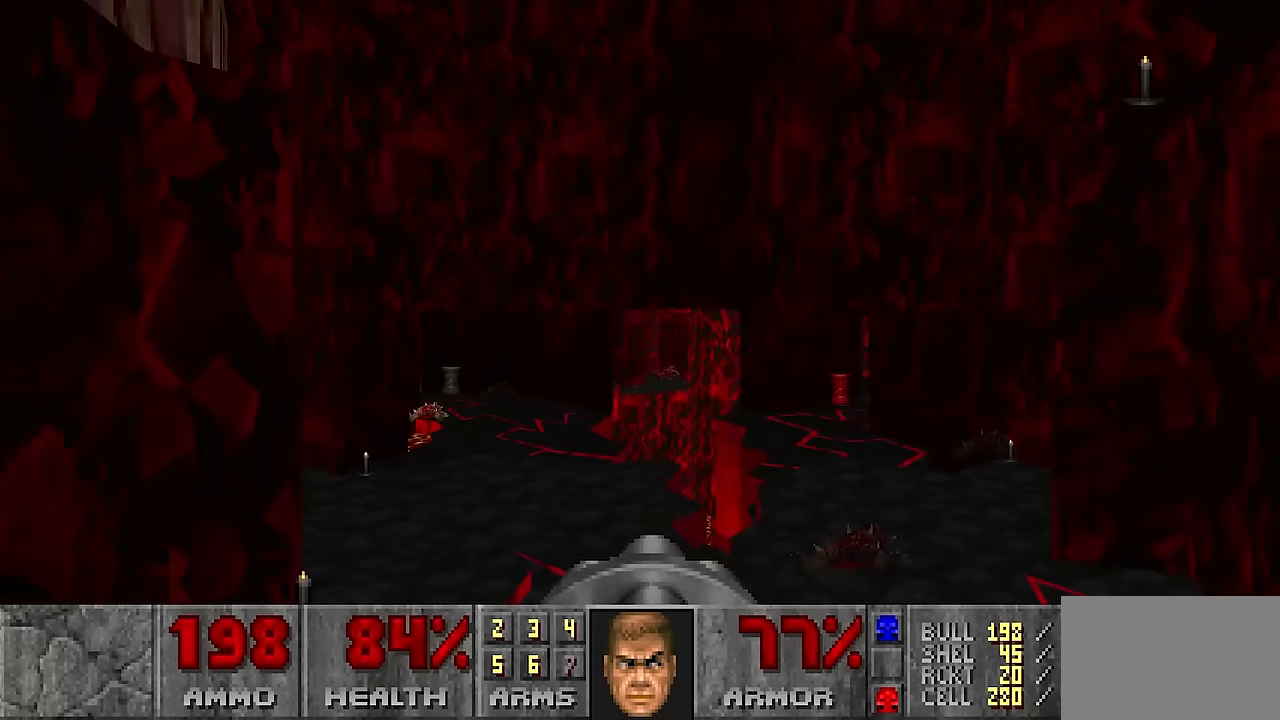
{"keys": ["w"], "mouse": [], "events": [[167, "w", "down"], [300, "d", "down"], [400, "w", "up"], [450, "w", "down"], [500, "d", "up"]]}
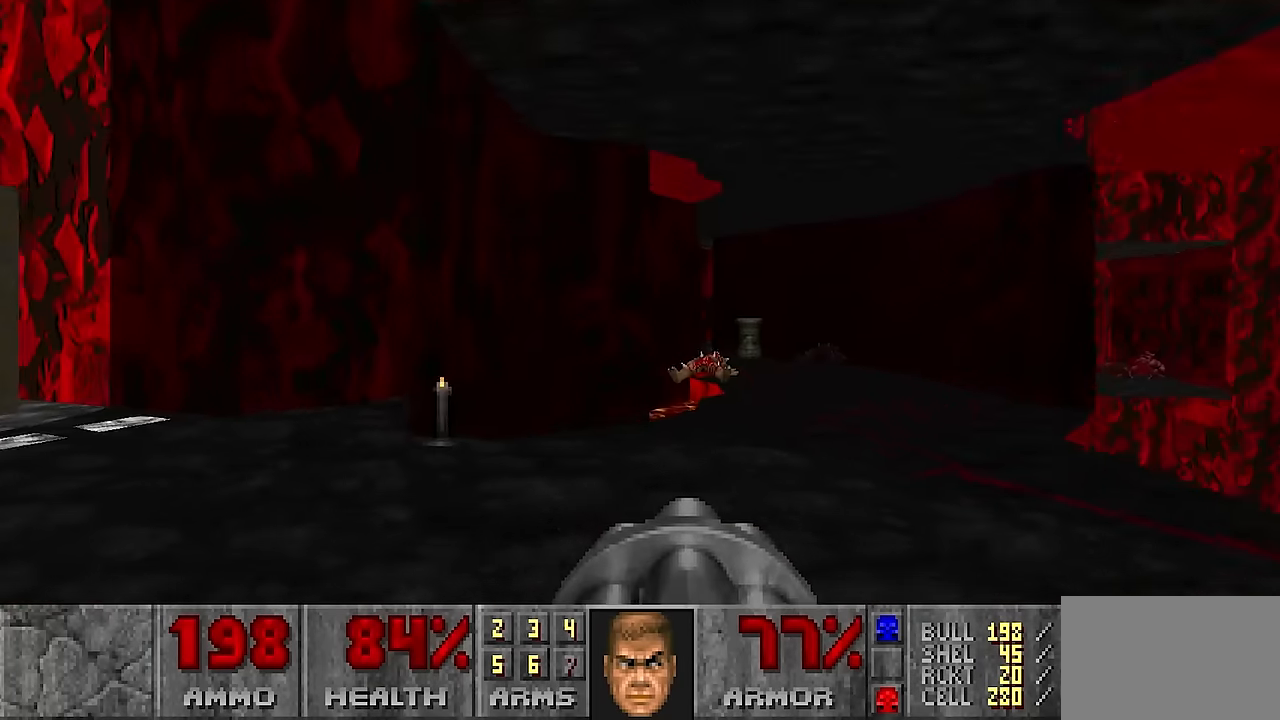
{"keys": ["d"], "mouse": [], "events": [[133, "w", "up"], [183, "a", "down"], [367, "a", "up"], [467, "d", "down"]]}
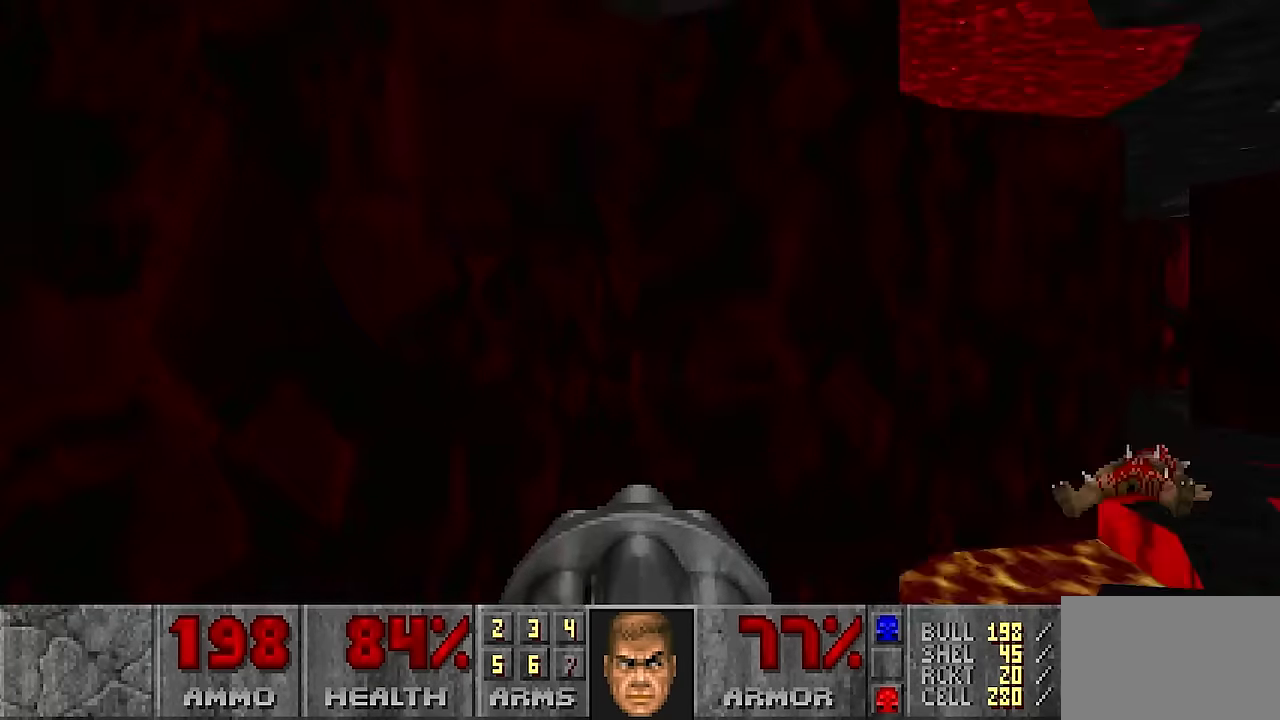
{"keys": ["d"], "mouse": [], "events": [[150, "w", "down"], [200, "d", "up"], [383, "d", "down"], [467, "w", "up"]]}
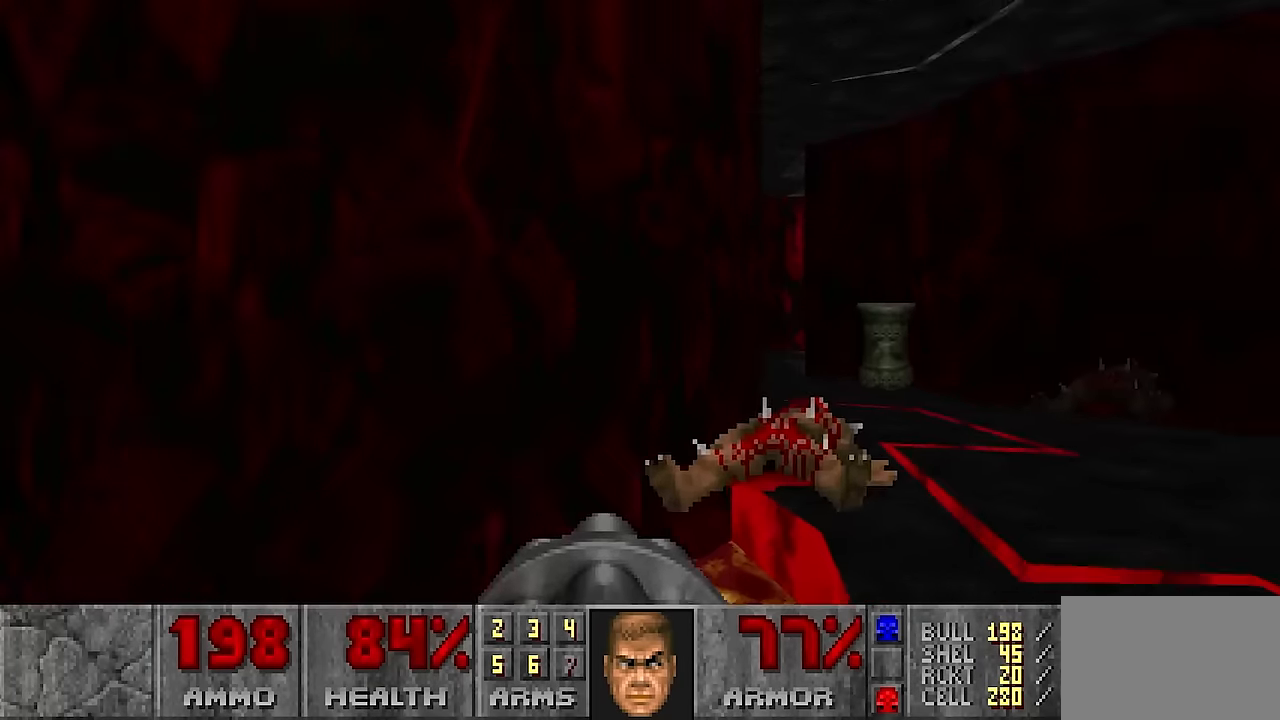
{"keys": [], "mouse": [], "events": [[117, "w", "down"], [167, "d", "up"], [350, "w", "up"], [400, "a", "down"], [500, "a", "up"]]}
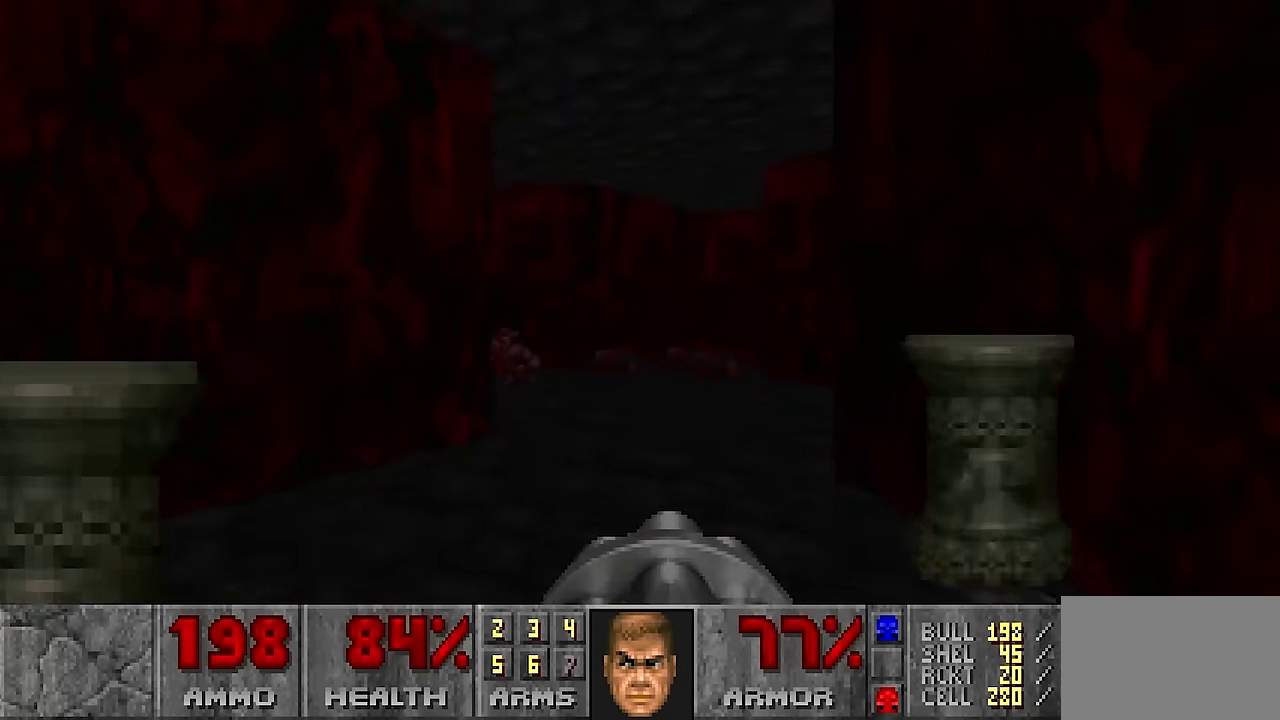
{"keys": ["d", "w"], "mouse": [], "events": [[83, "w", "down"], [233, "d", "down"]]}
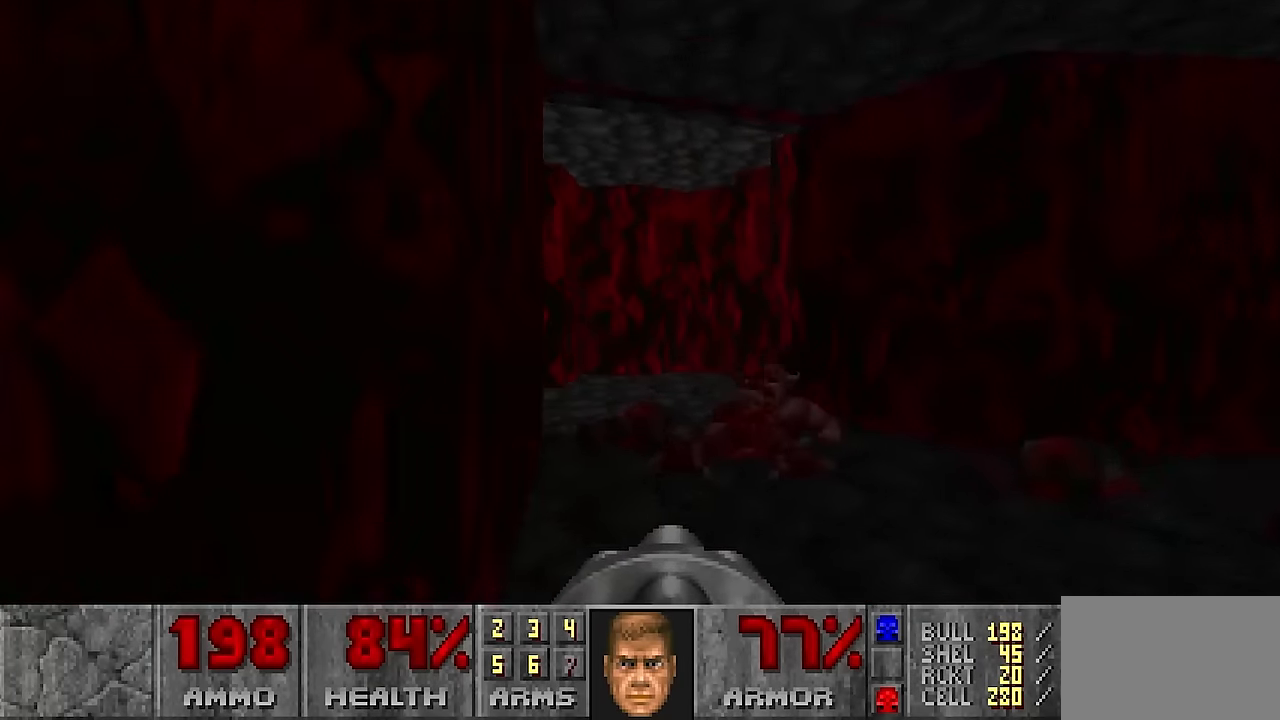
{"keys": ["w"], "mouse": [], "events": [[50, "d", "up"], [100, "a", "down"], [100, "w", "up"], [200, "a", "up"], [283, "d", "down"], [333, "w", "down"], [433, "d", "up"]]}